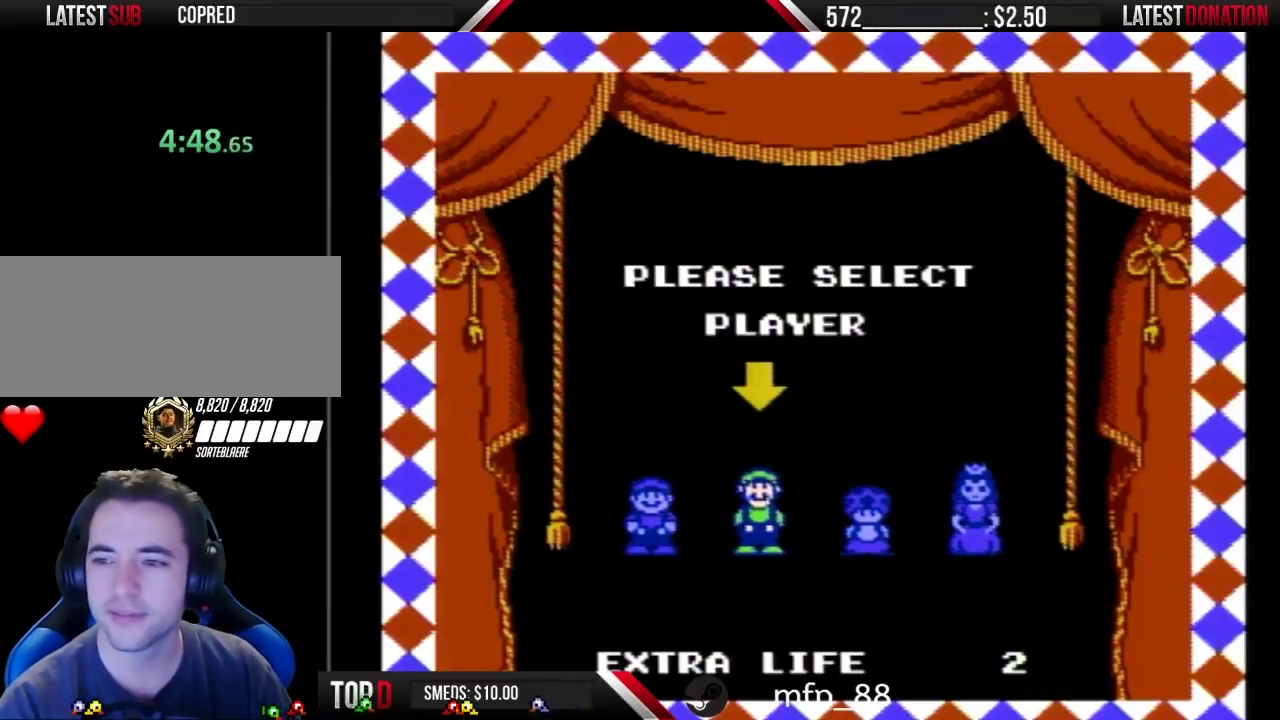
Gameplay with a controller (Nintendo layout); each line is a JSON object with the inputs held at the frame after it. "events" lists button and stick changes between this image and that frame as [ms after this image, input, new state], when the widget could be followed in between. Not read: L3 R3.
{"buttons": [], "events": [[17, "A", "down"], [83, "A", "up"], [183, "A", "down"], [267, "A", "up"], [367, "A", "down"], [467, "A", "up"]]}
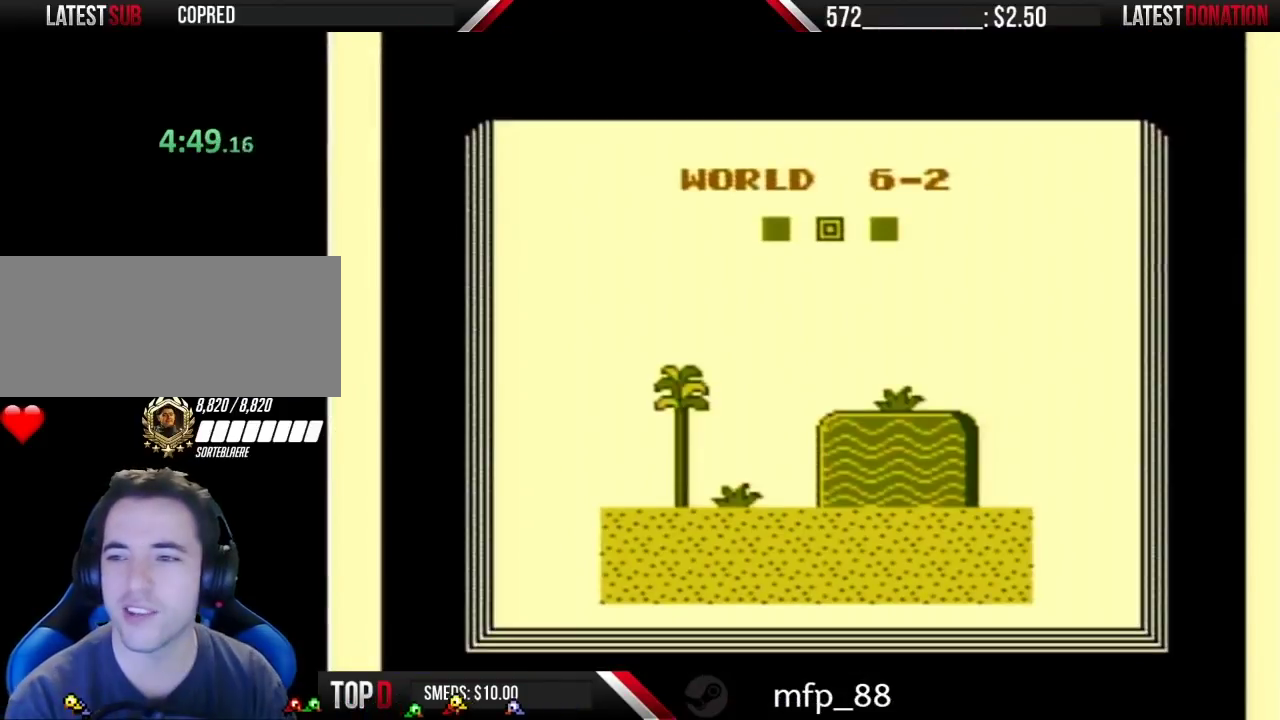
{"buttons": [], "events": [[50, "A", "down"], [150, "A", "up"]]}
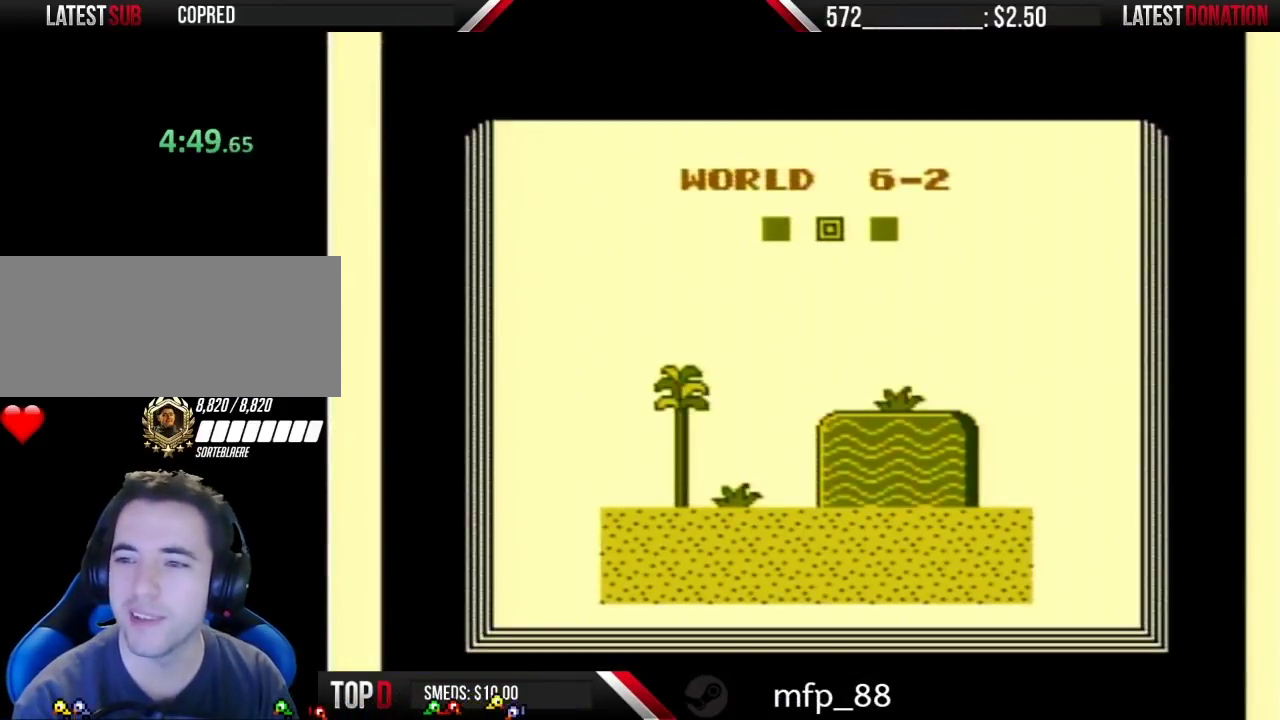
{"buttons": ["B"], "events": [[333, "B", "down"]]}
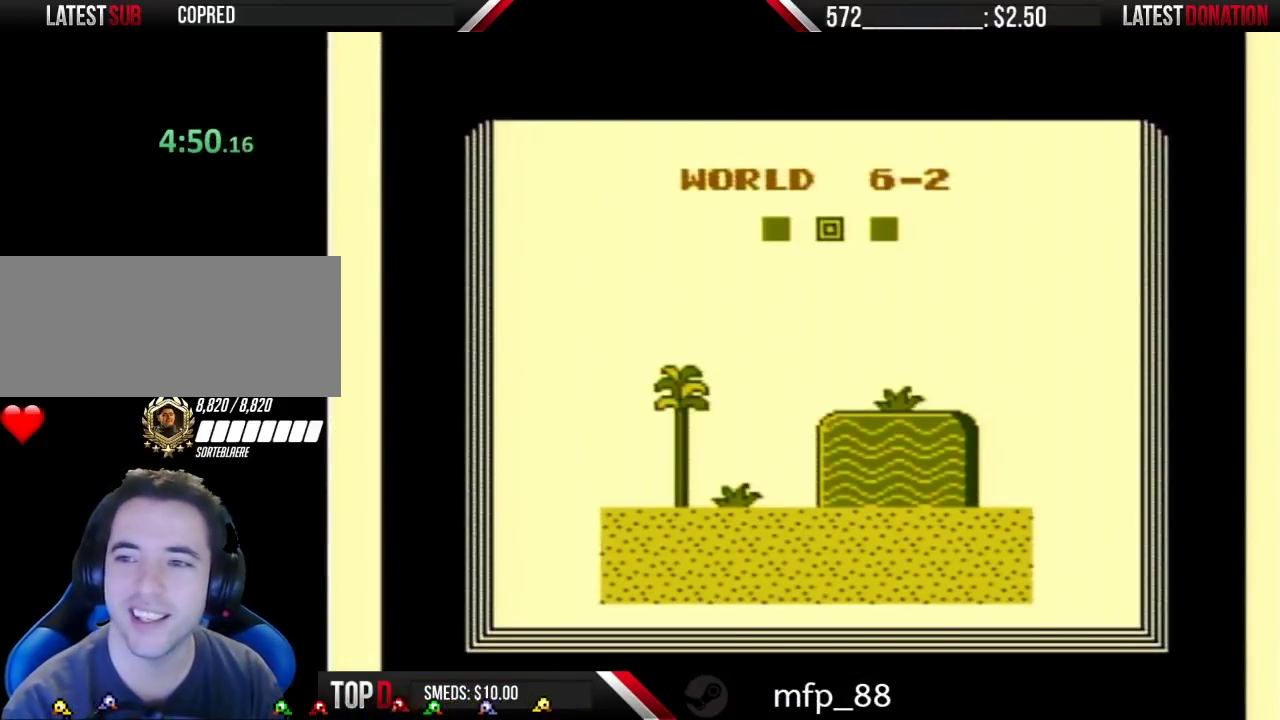
{"buttons": ["B"], "events": []}
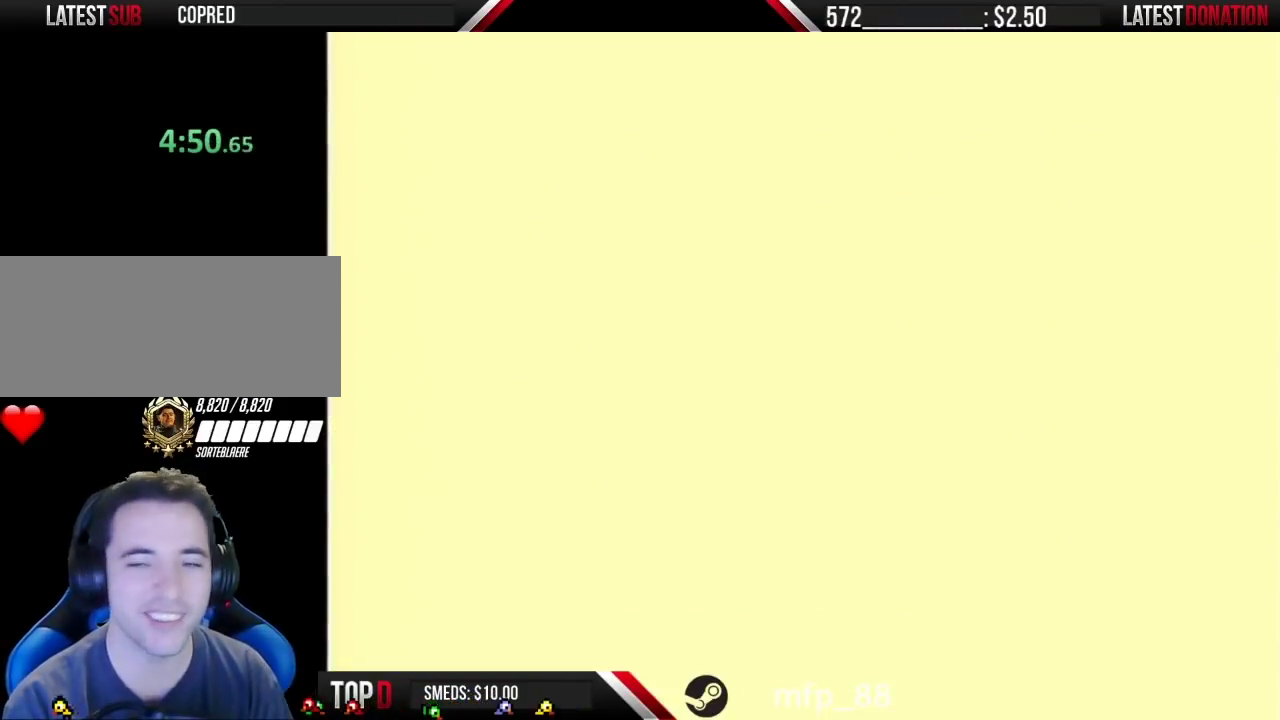
{"buttons": ["B"], "events": []}
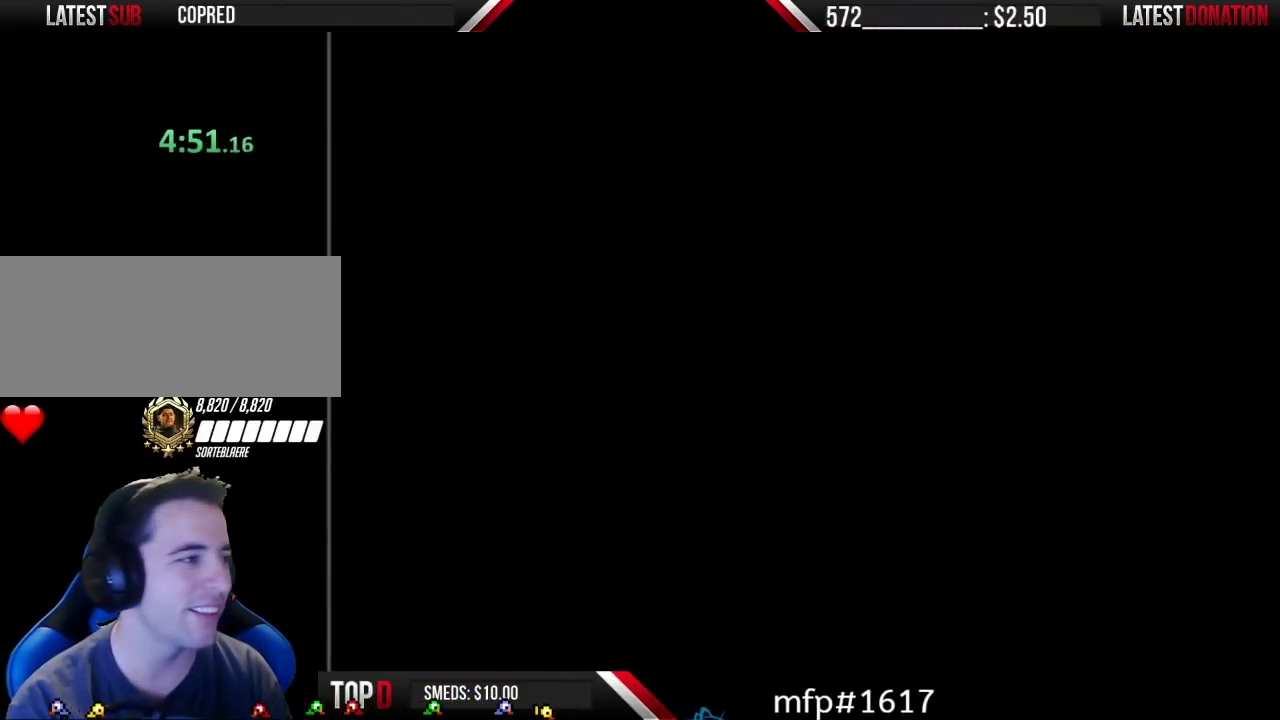
{"buttons": ["A", "B", "DPAD_RIGHT"], "events": [[50, "DPAD_RIGHT", "down"], [267, "A", "down"]]}
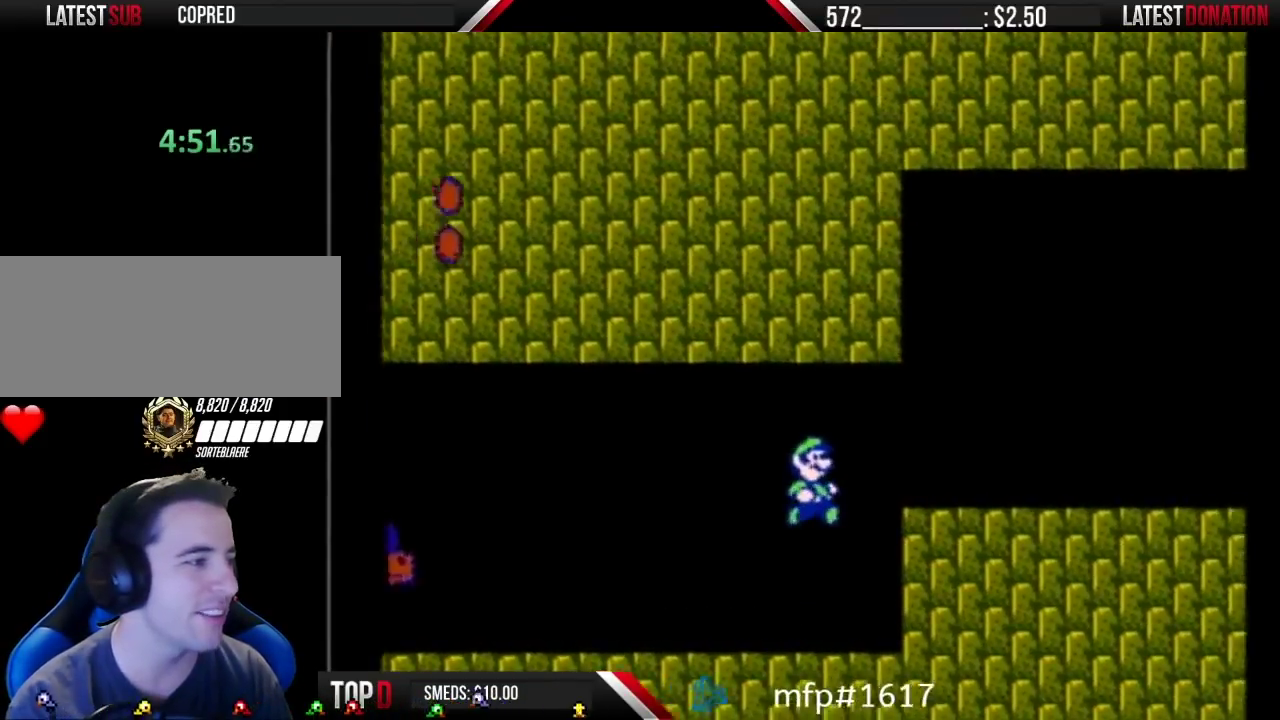
{"buttons": ["B", "DPAD_RIGHT"], "events": [[150, "A", "up"]]}
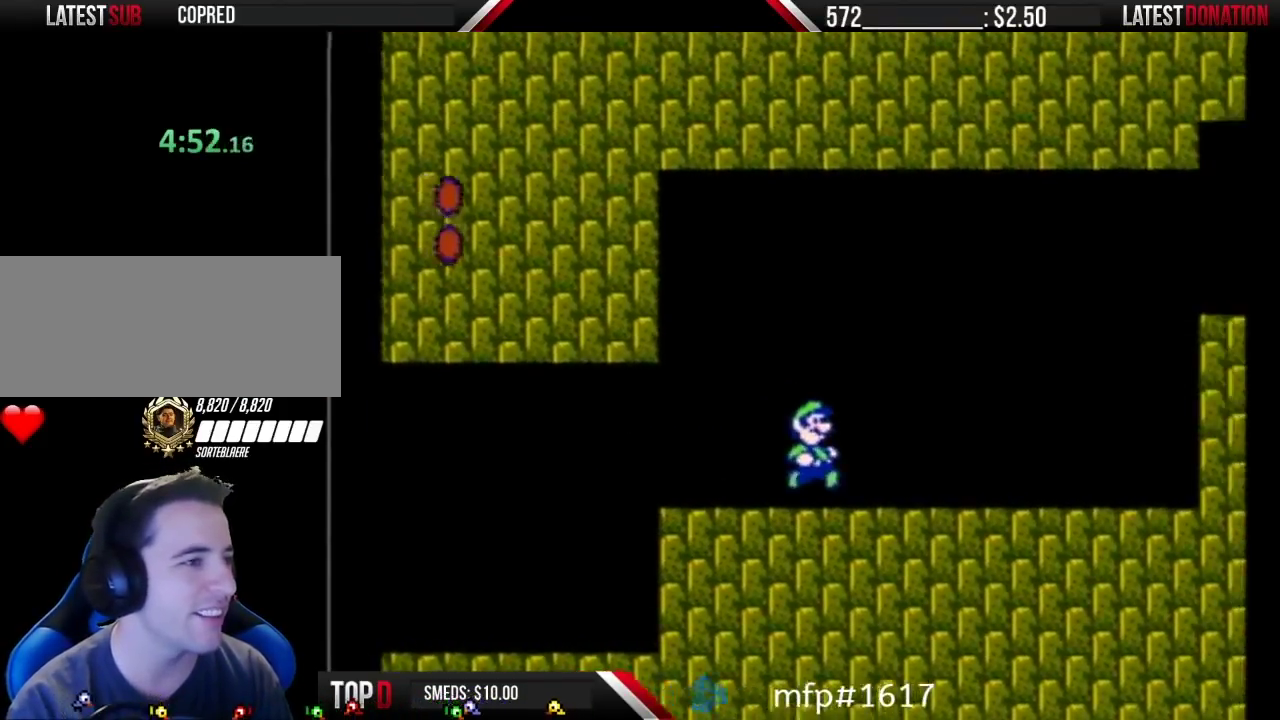
{"buttons": ["A", "B", "DPAD_RIGHT"], "events": [[267, "A", "down"]]}
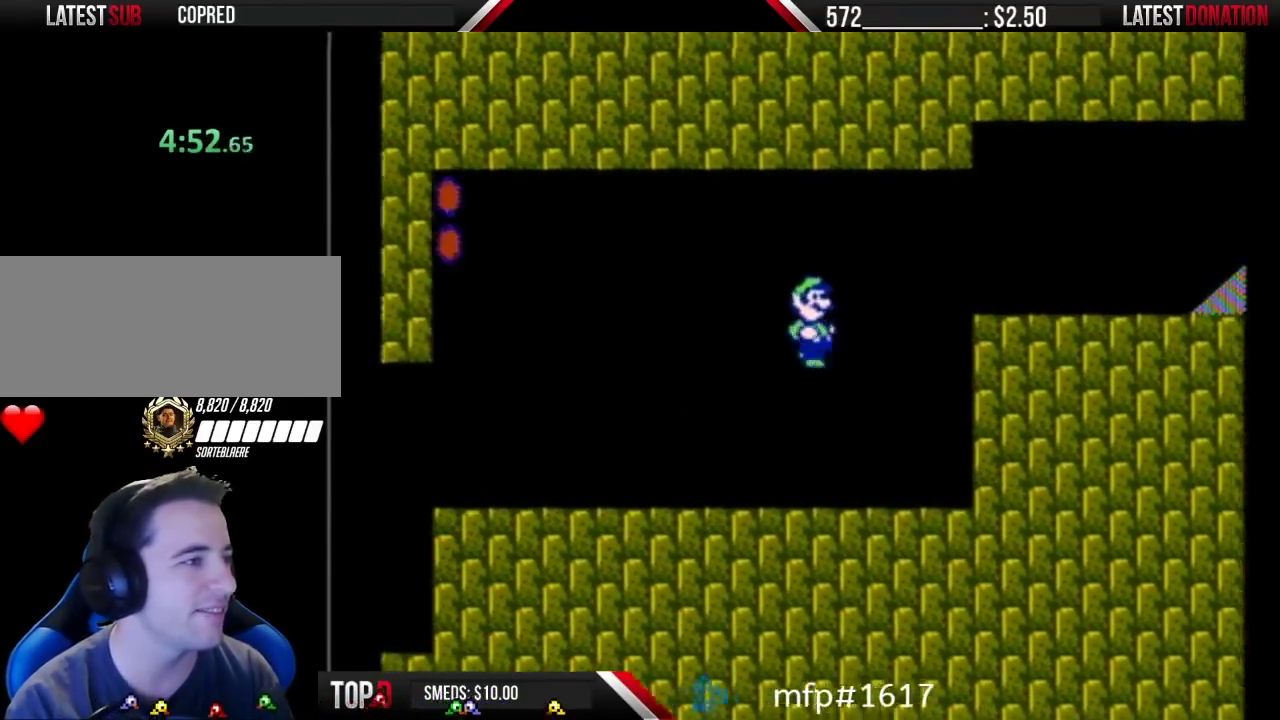
{"buttons": ["B", "DPAD_RIGHT"], "events": [[467, "A", "up"]]}
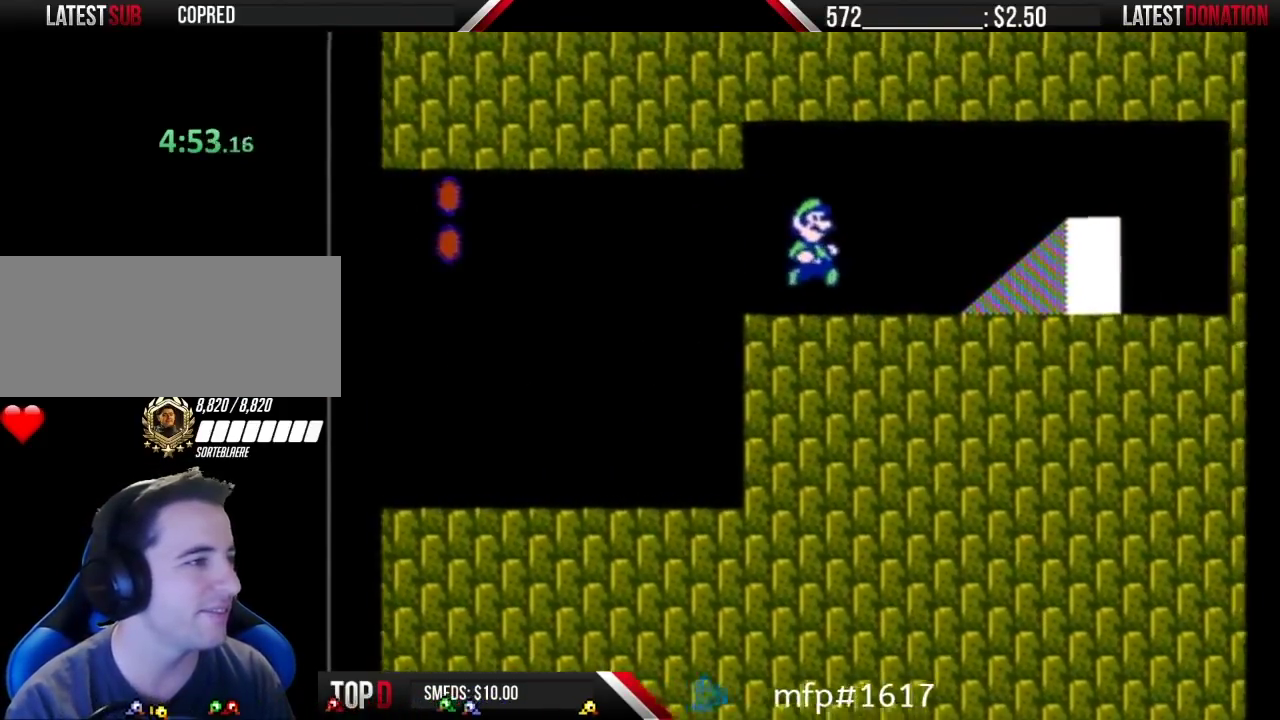
{"buttons": ["B", "DPAD_RIGHT"], "events": []}
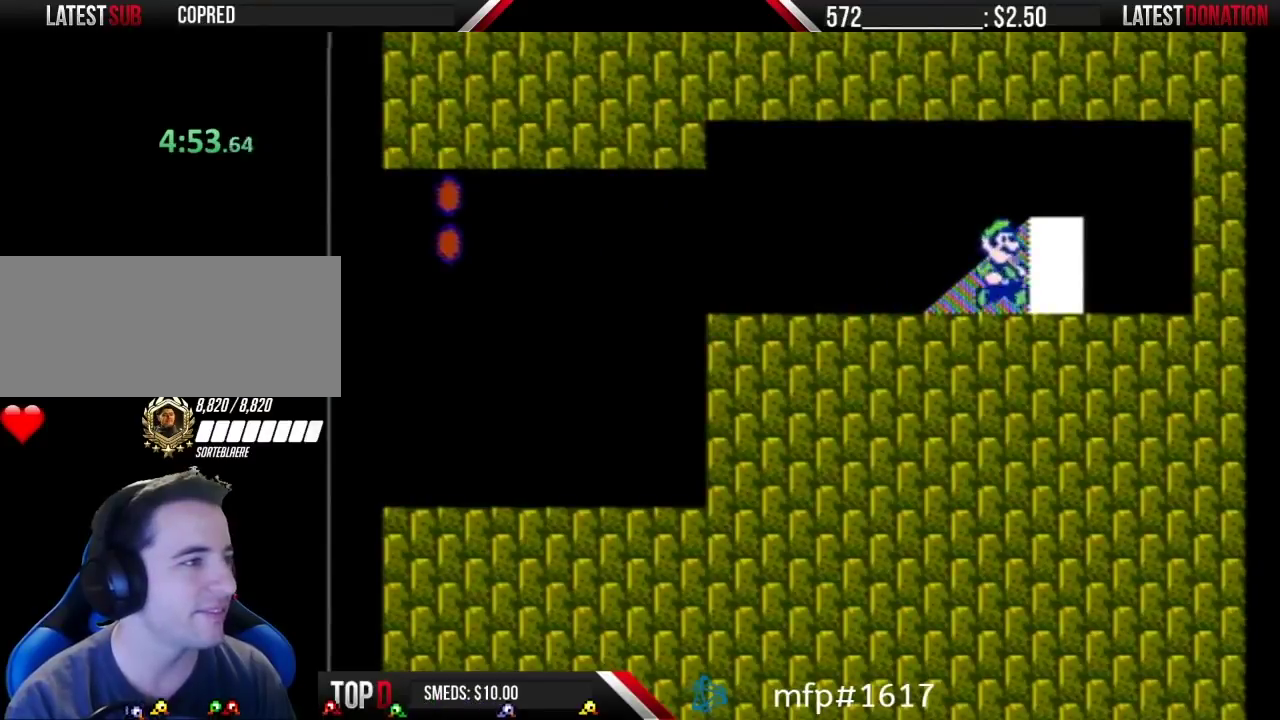
{"buttons": ["B", "DPAD_RIGHT"], "events": [[333, "DPAD_RIGHT", "up"], [433, "DPAD_RIGHT", "down"]]}
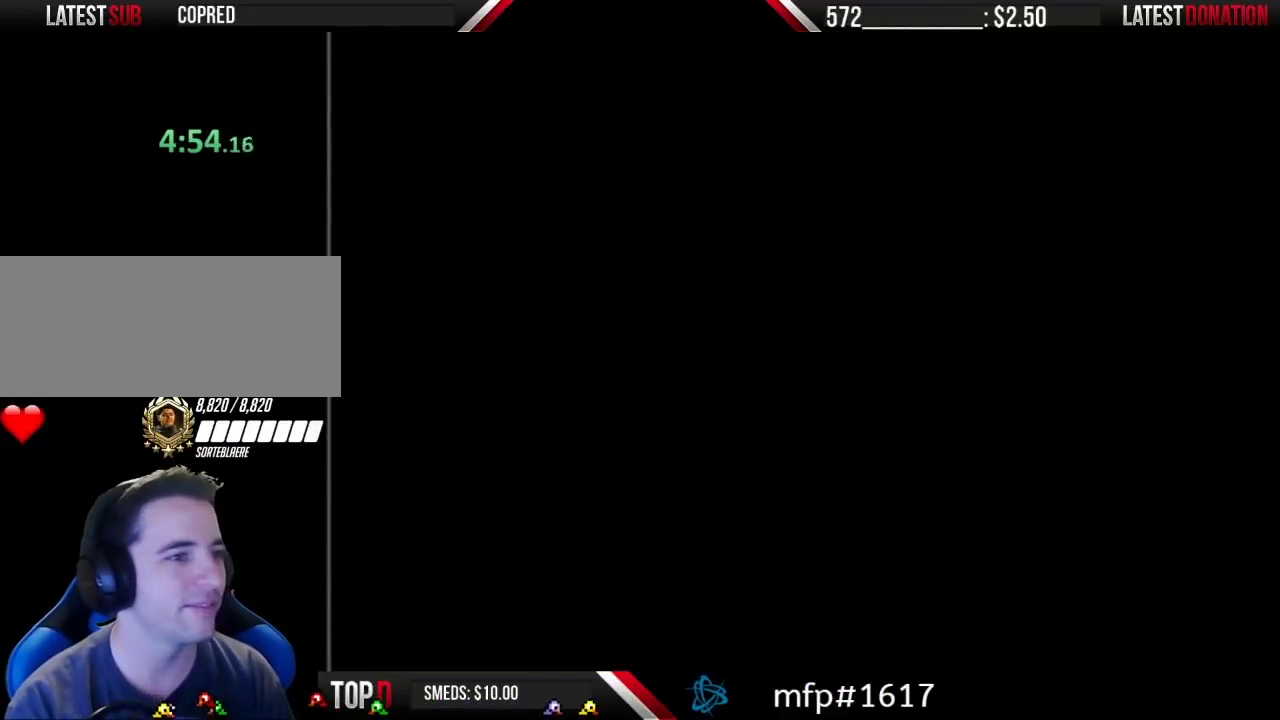
{"buttons": ["B", "DPAD_RIGHT"], "events": []}
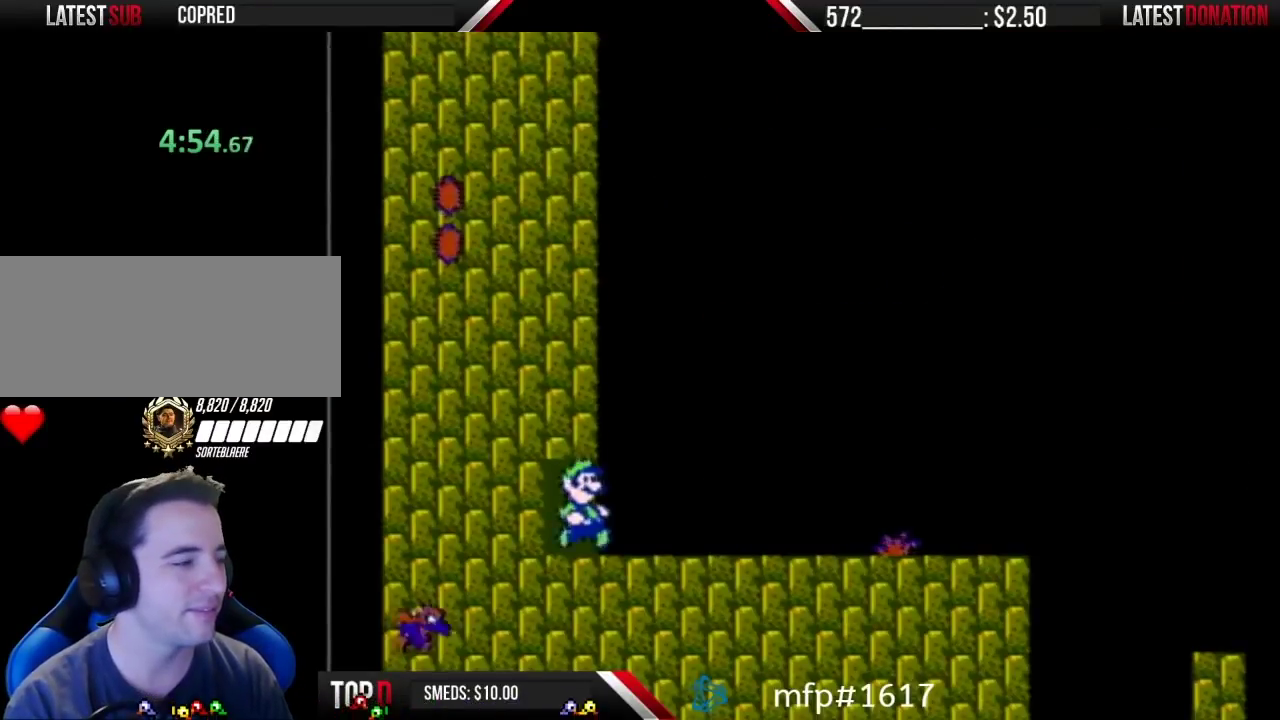
{"buttons": ["B", "DPAD_RIGHT"], "events": []}
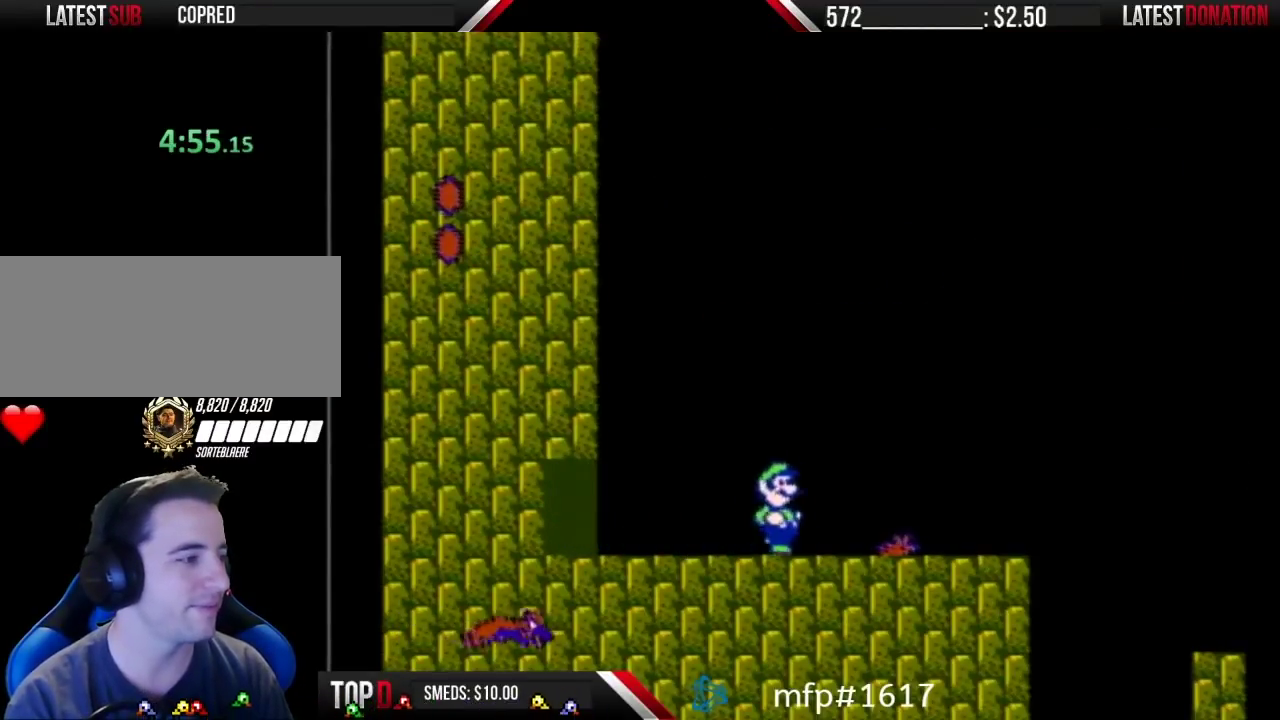
{"buttons": ["B", "DPAD_RIGHT"], "events": [[233, "B", "up"], [300, "B", "down"]]}
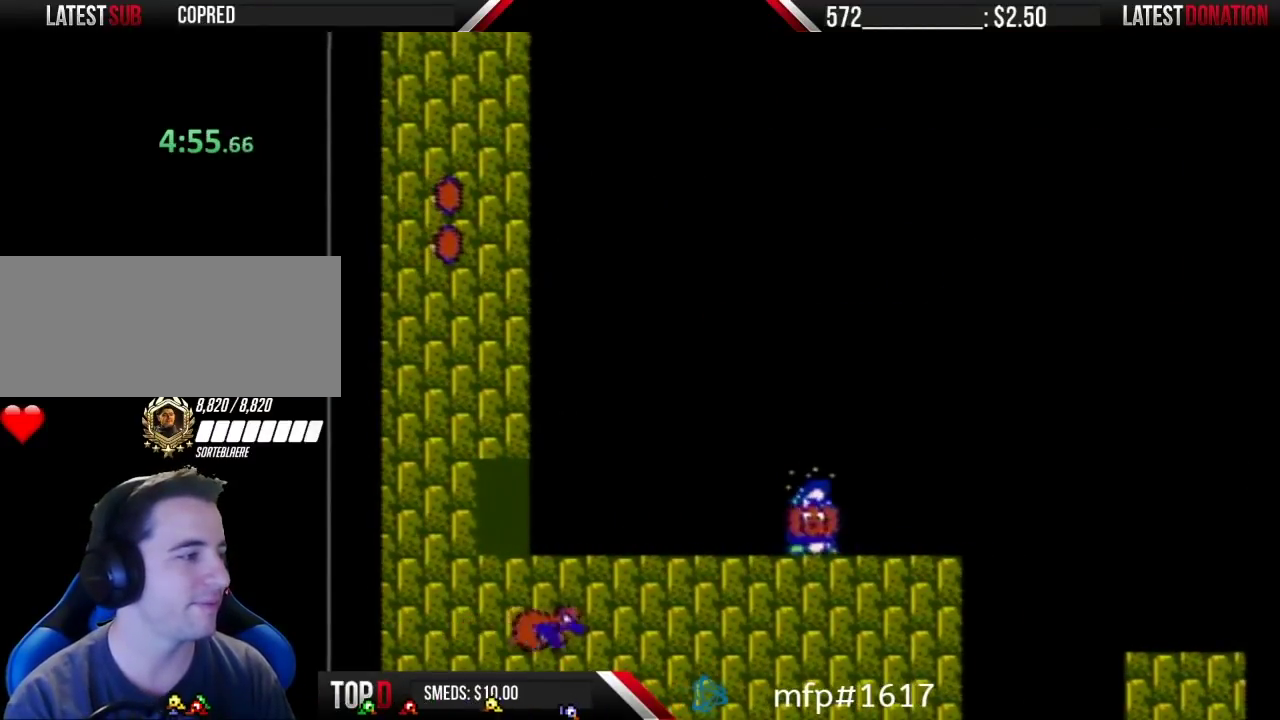
{"buttons": ["B", "DPAD_RIGHT"], "events": []}
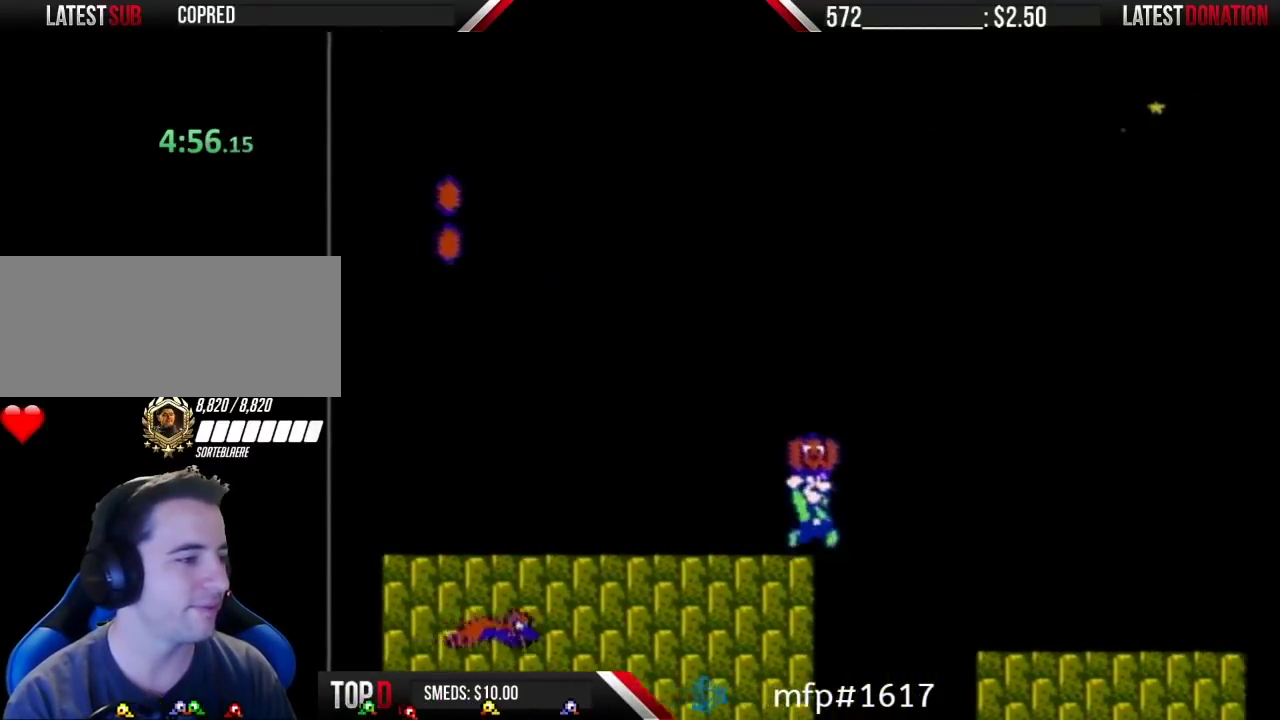
{"buttons": ["B", "DPAD_RIGHT"], "events": []}
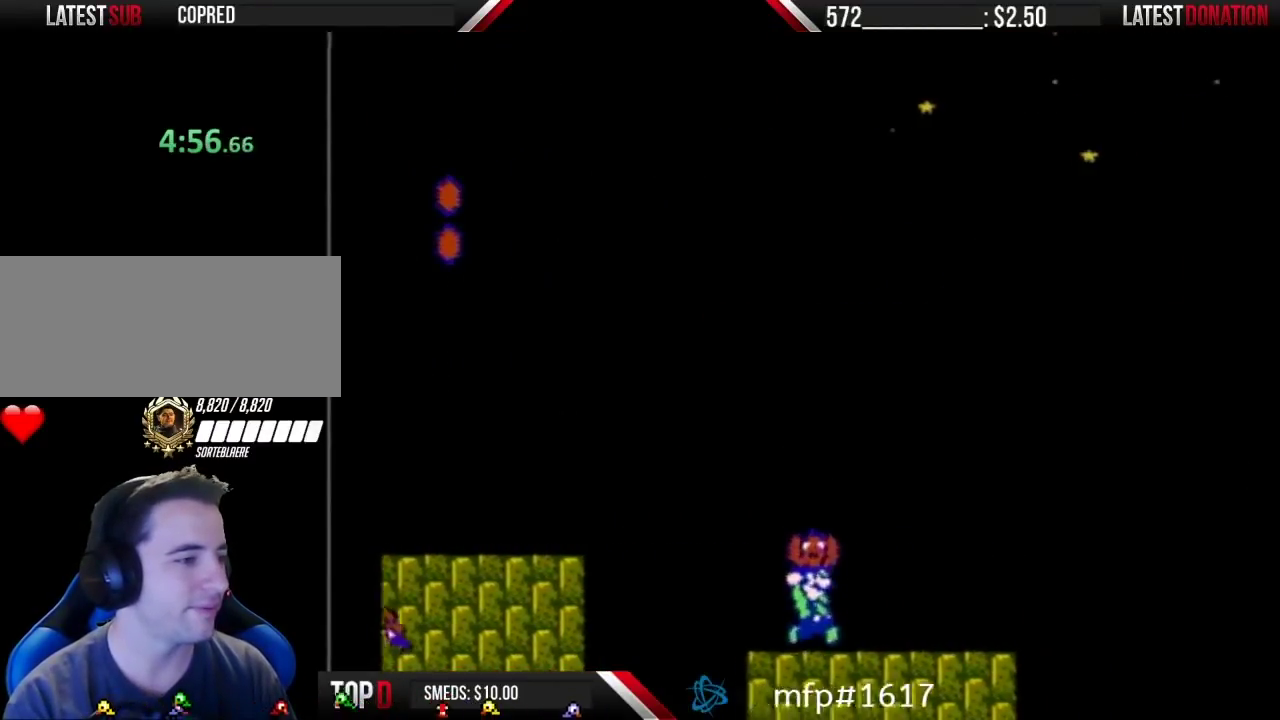
{"buttons": ["A", "B", "DPAD_RIGHT"], "events": [[117, "A", "down"]]}
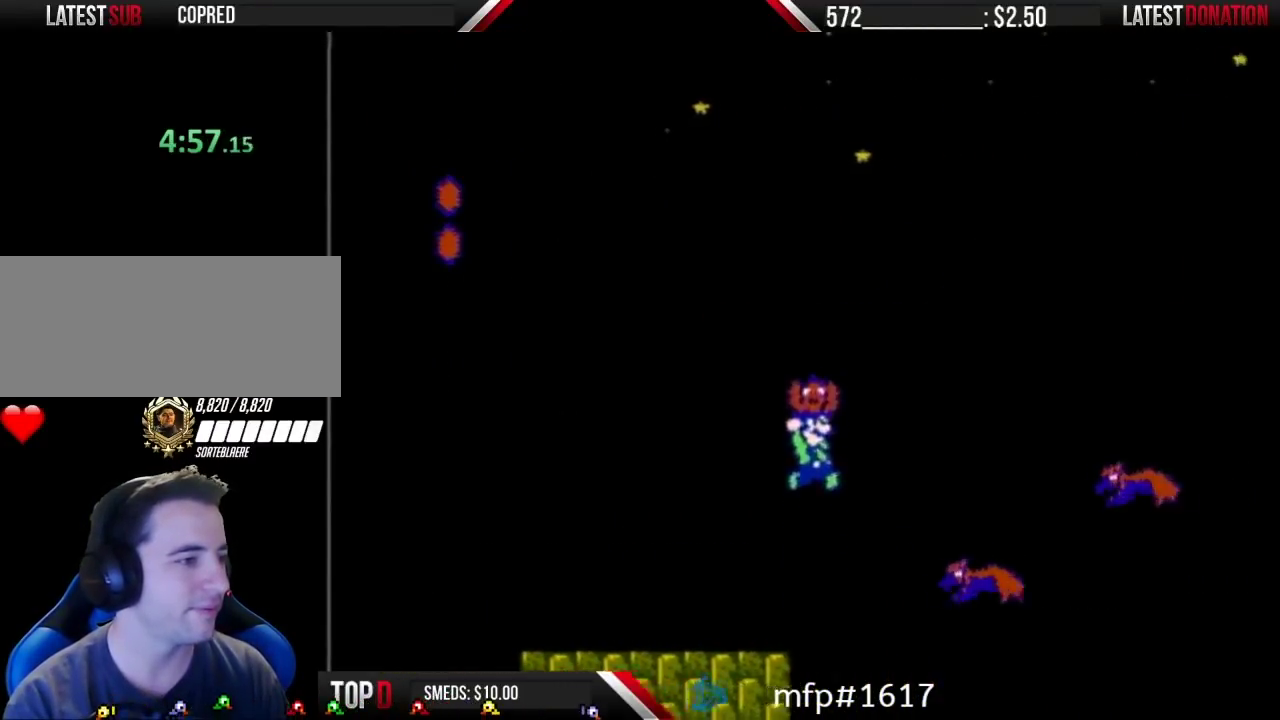
{"buttons": ["B", "DPAD_RIGHT"], "events": [[333, "A", "up"]]}
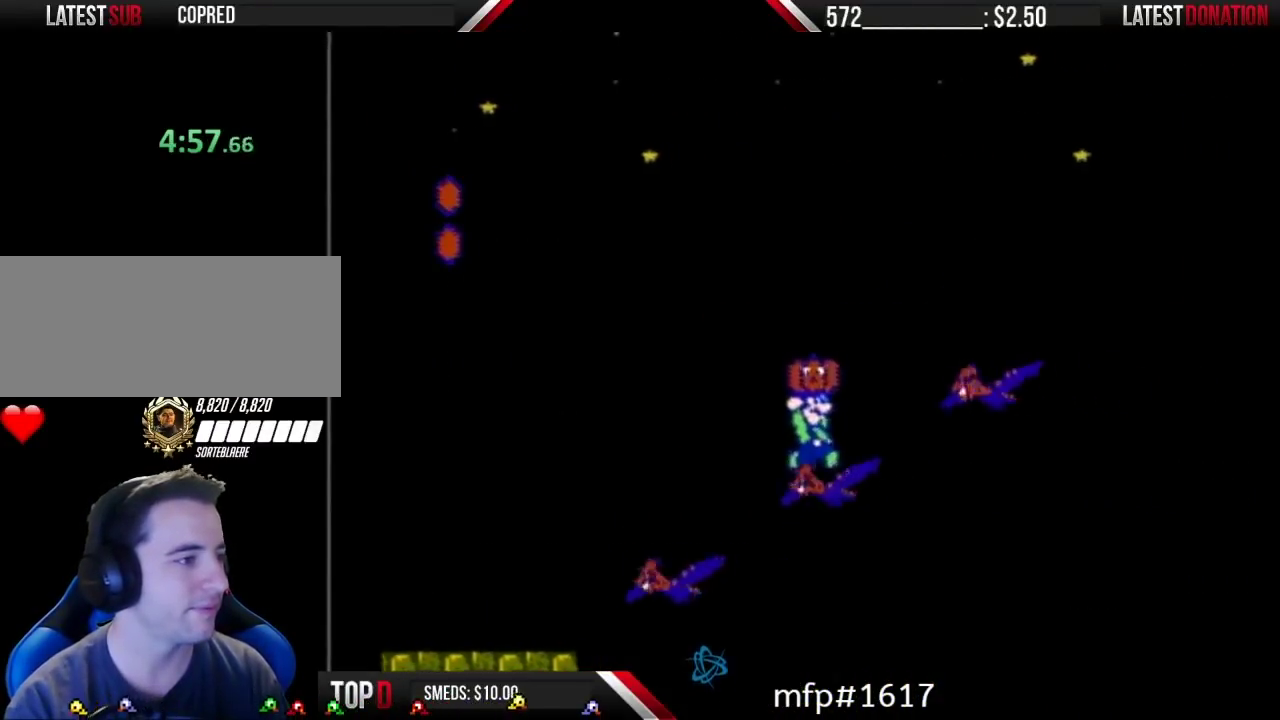
{"buttons": ["A", "B", "DPAD_RIGHT"], "events": [[50, "A", "down"], [367, "A", "up"], [467, "A", "down"]]}
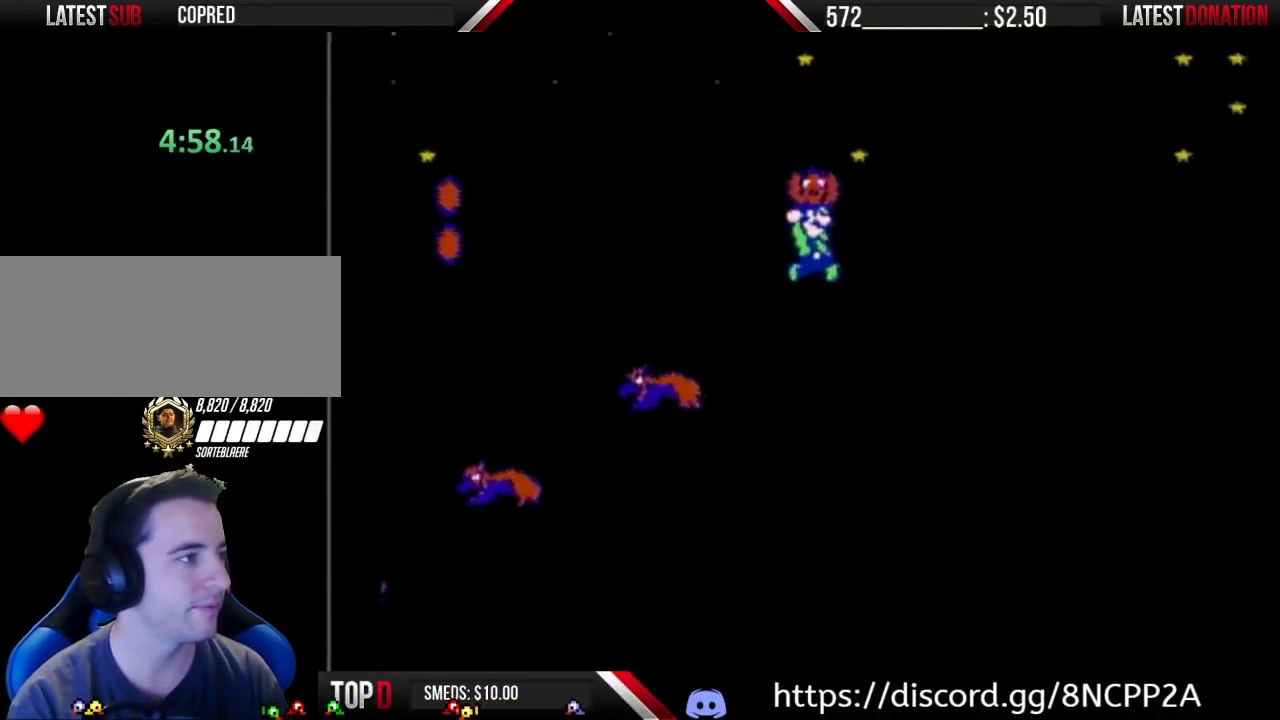
{"buttons": ["A", "B", "DPAD_RIGHT"], "events": [[300, "B", "up"], [367, "B", "down"]]}
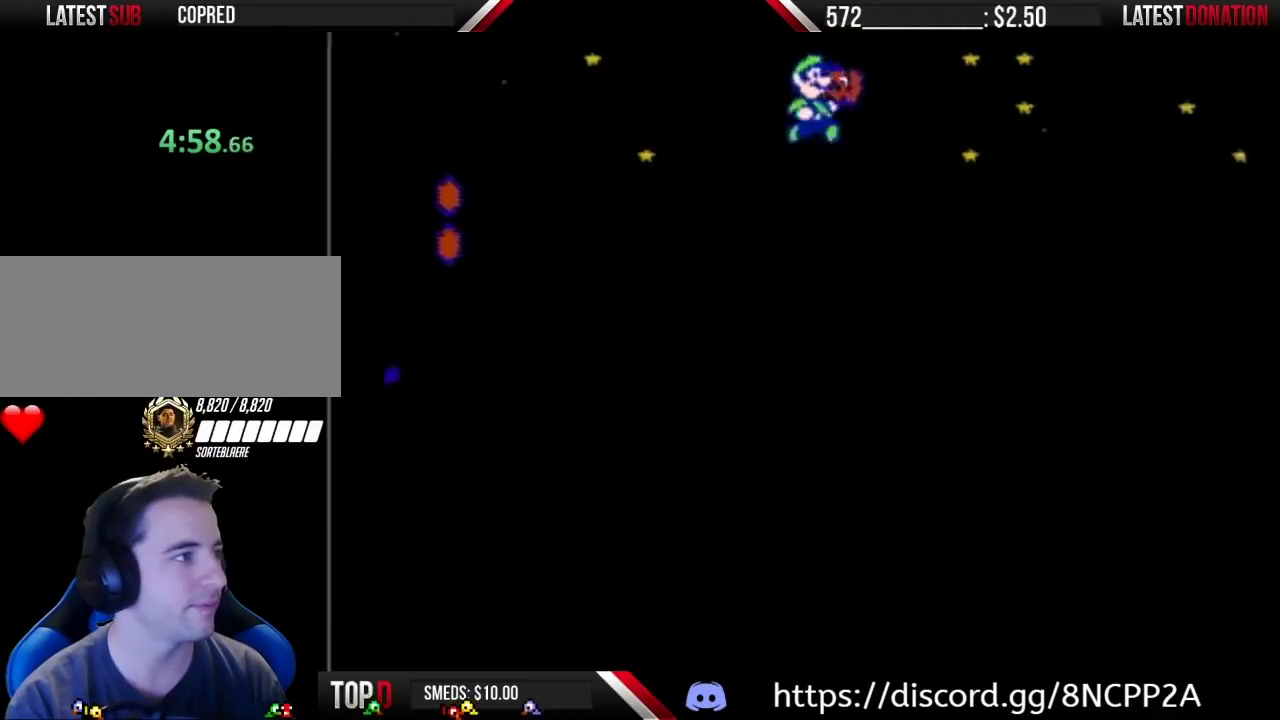
{"buttons": ["B", "DPAD_RIGHT"], "events": [[367, "A", "up"]]}
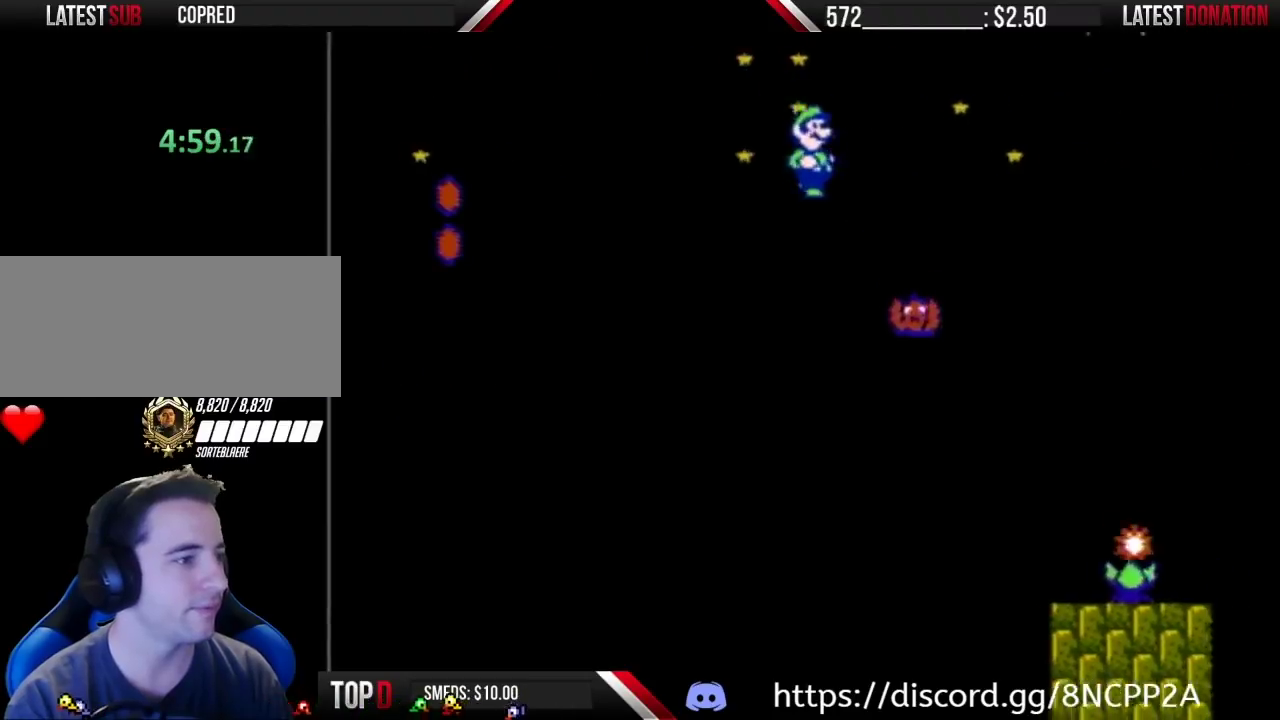
{"buttons": ["B", "DPAD_LEFT"], "events": [[467, "DPAD_RIGHT", "up"], [500, "DPAD_LEFT", "down"]]}
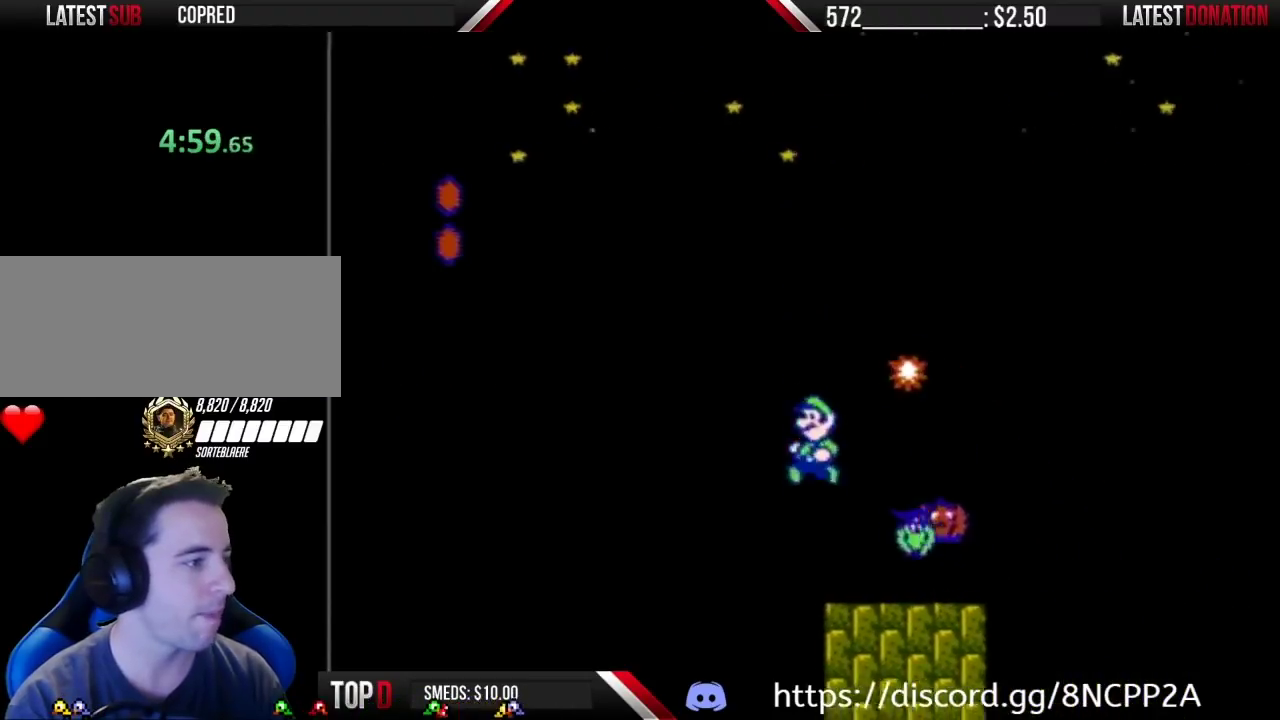
{"buttons": ["A", "B"], "events": [[483, "A", "down"], [483, "DPAD_LEFT", "up"]]}
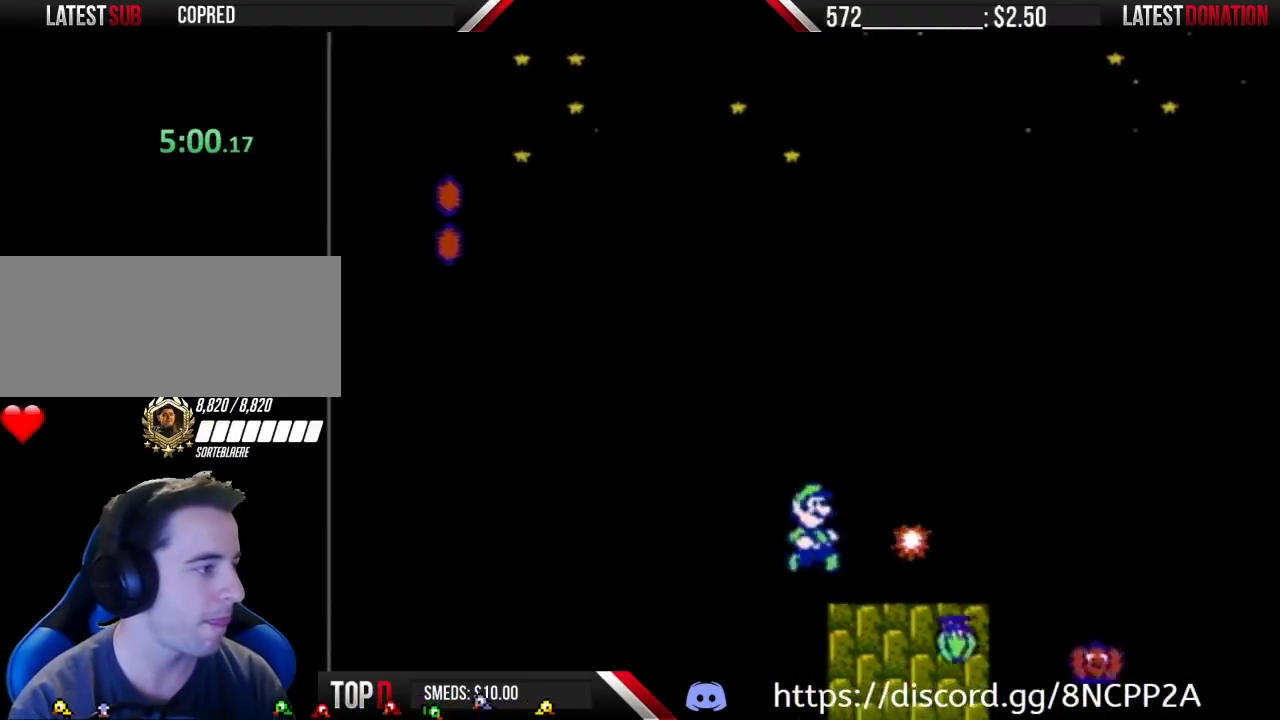
{"buttons": ["A", "B", "DPAD_RIGHT"], "events": [[17, "DPAD_RIGHT", "down"]]}
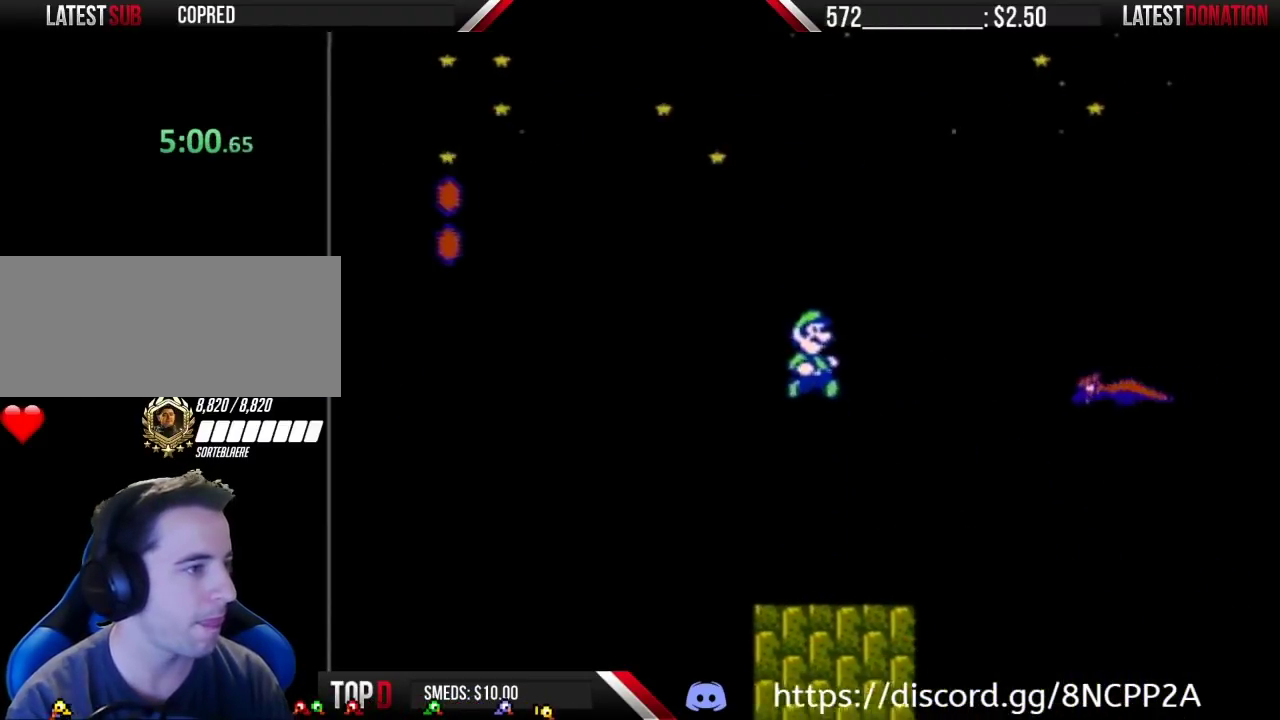
{"buttons": ["A", "B", "DPAD_RIGHT"], "events": [[433, "A", "up"], [500, "A", "down"]]}
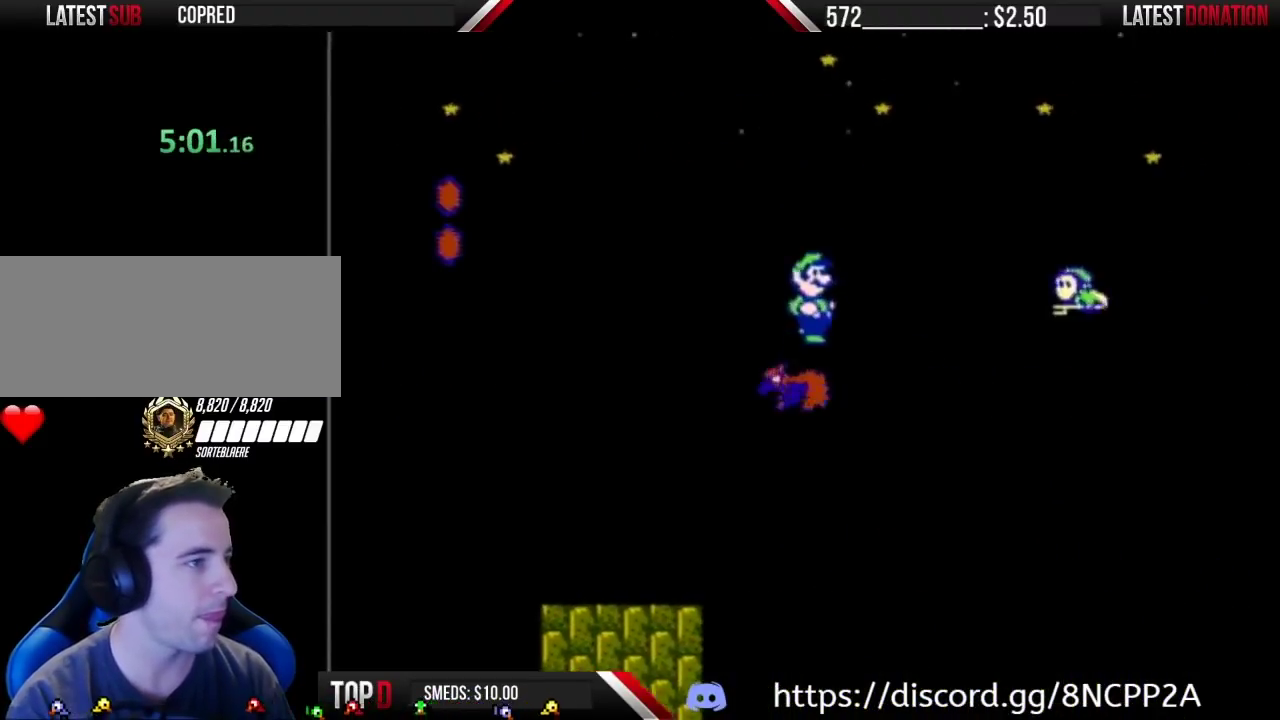
{"buttons": ["B", "DPAD_RIGHT"], "events": [[367, "A", "up"]]}
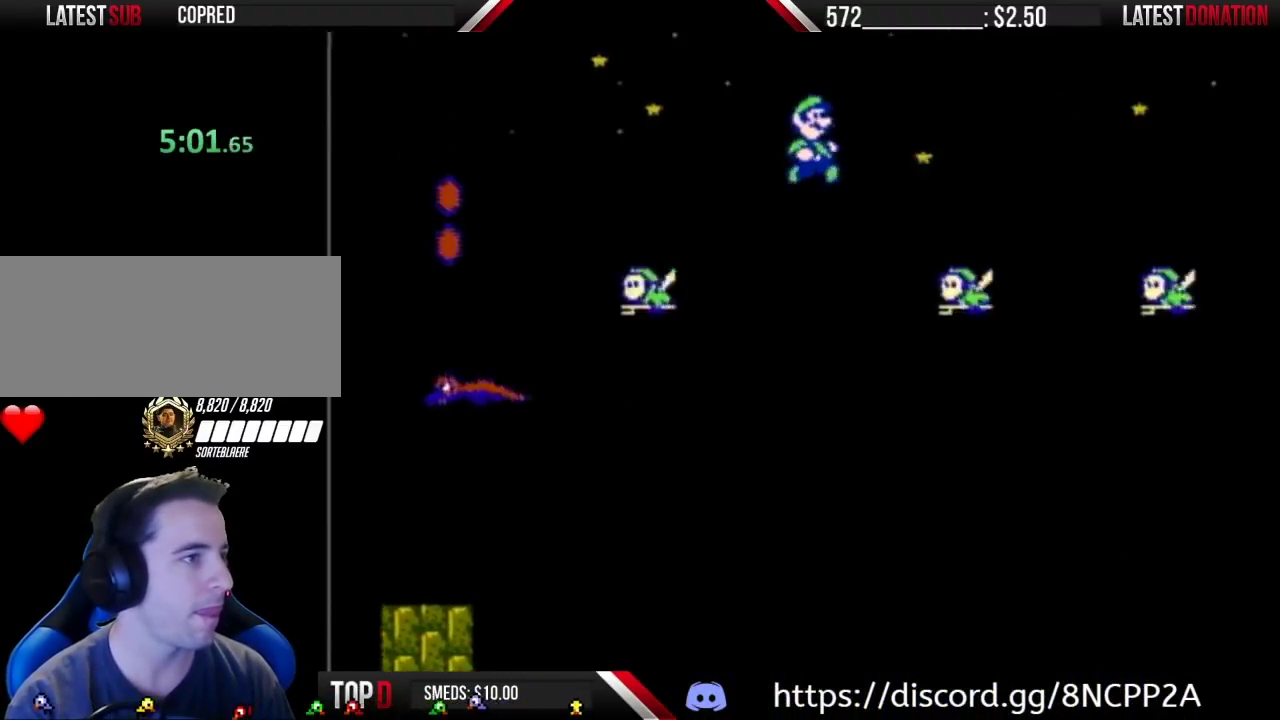
{"buttons": ["A", "B", "DPAD_RIGHT"], "events": [[483, "A", "down"]]}
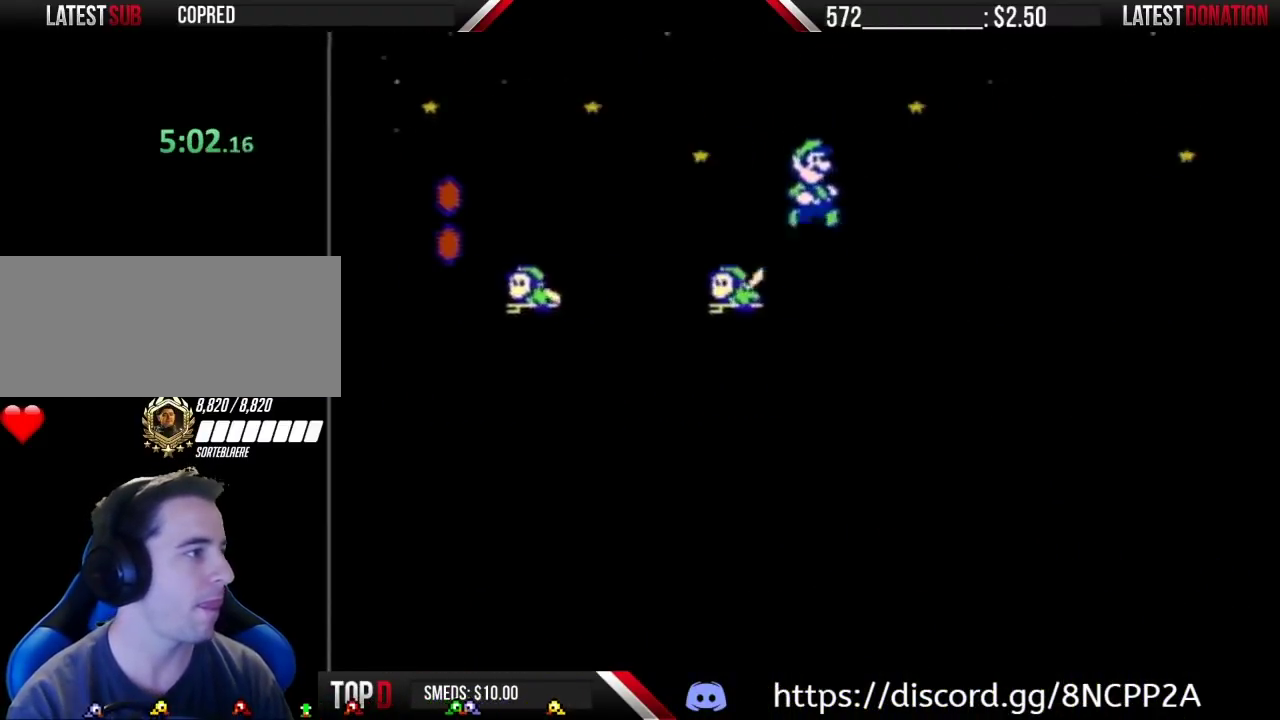
{"buttons": ["A", "B", "DPAD_RIGHT"], "events": []}
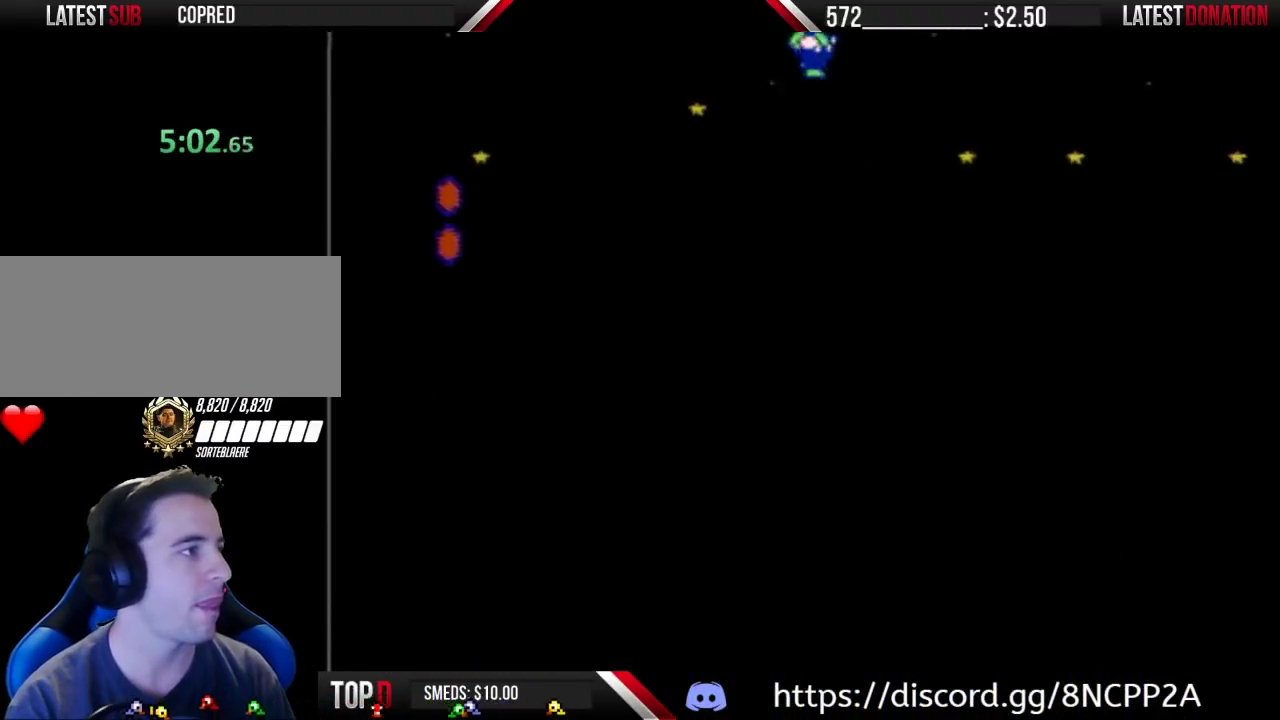
{"buttons": ["A", "B", "DPAD_RIGHT"], "events": []}
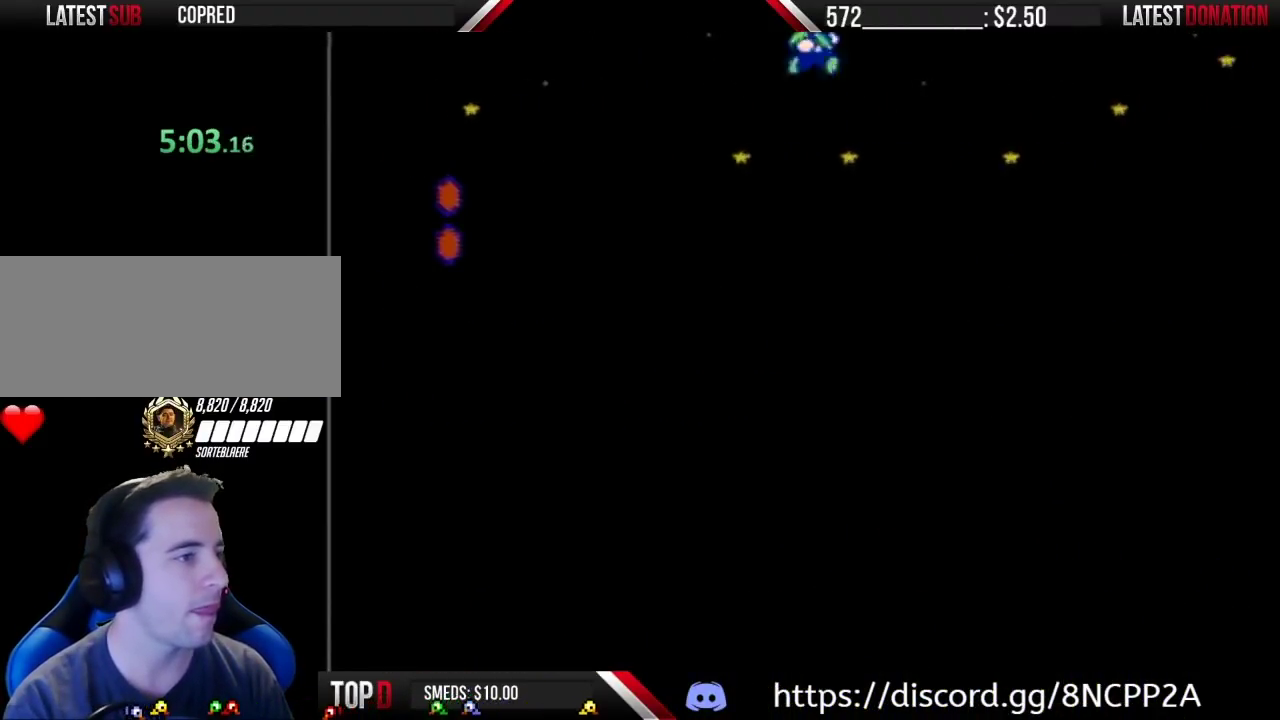
{"buttons": ["A", "B", "DPAD_RIGHT"], "events": []}